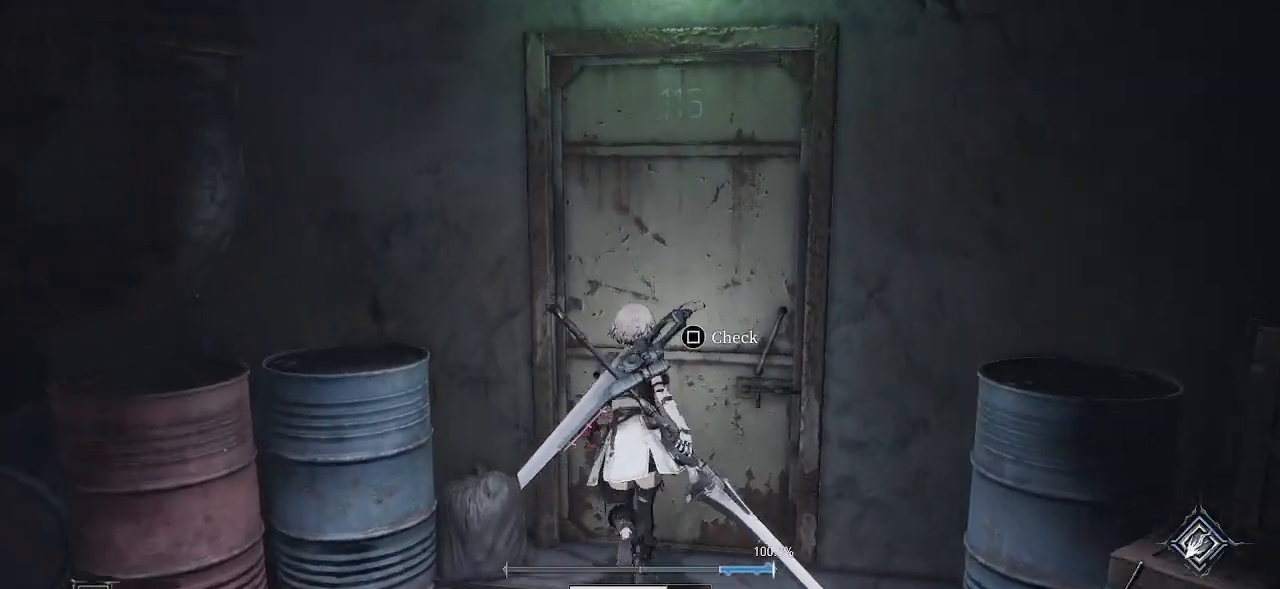
Gameplay with a controller (PlayStation layout); each line is a JSON object with the inputs held at the frame after it (dt_ms = milliseconds from this image to that frame). "events" lists button and stick changes between this image and that frame as [ms after this image, input, new state], when the widget could be followed in between. Not read: L3.
{"dt_ms": 500, "buttons": [], "left_stick": "center", "right_stick": "center", "events": [[50, "L2", "up"], [283, "SQUARE", "down"], [400, "SQUARE", "up"]]}
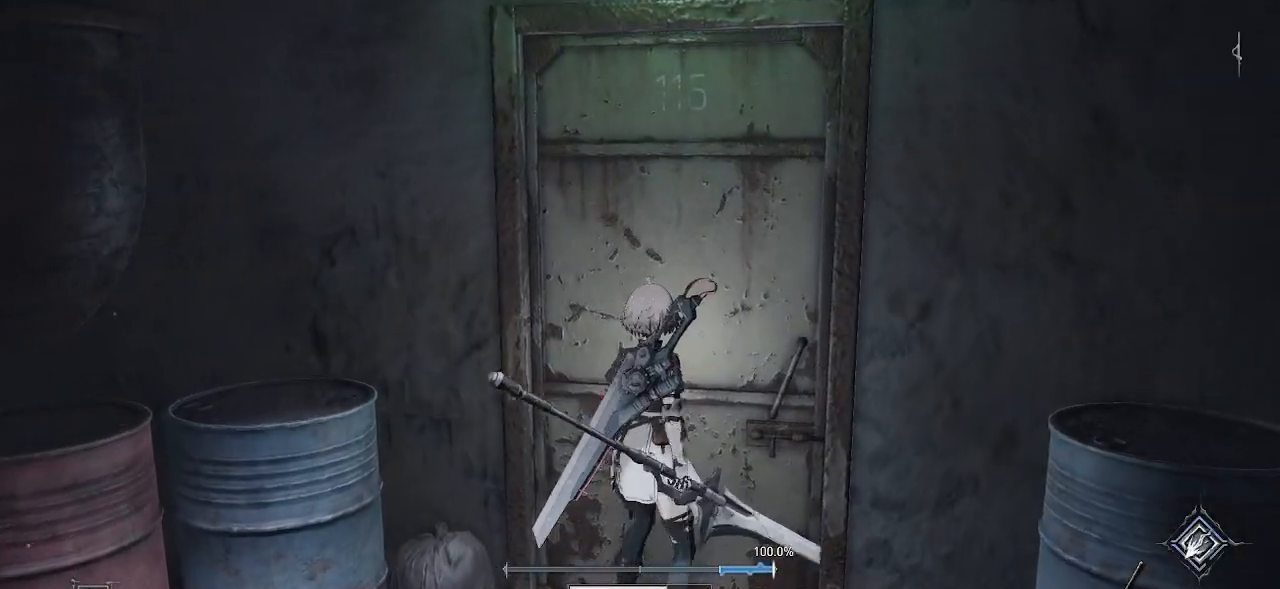
{"dt_ms": 500, "buttons": [], "left_stick": "center", "right_stick": "center", "events": []}
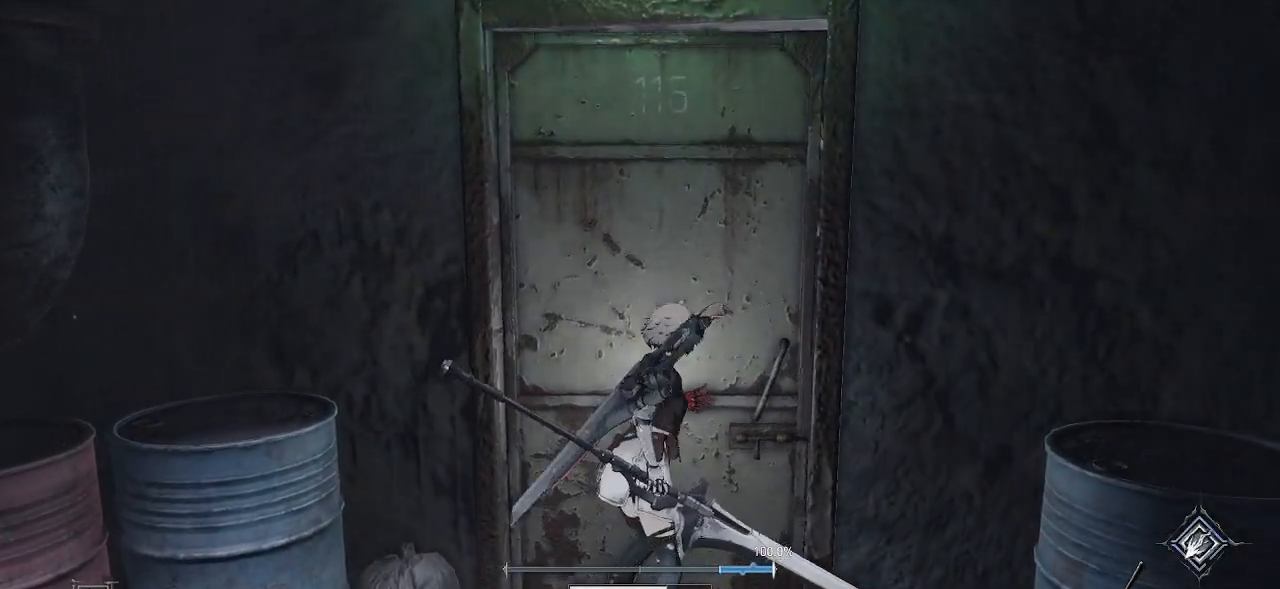
{"dt_ms": 500, "buttons": [], "left_stick": "center", "right_stick": "center", "events": [[283, "left_stick", "left"], [433, "left_stick", "center"]]}
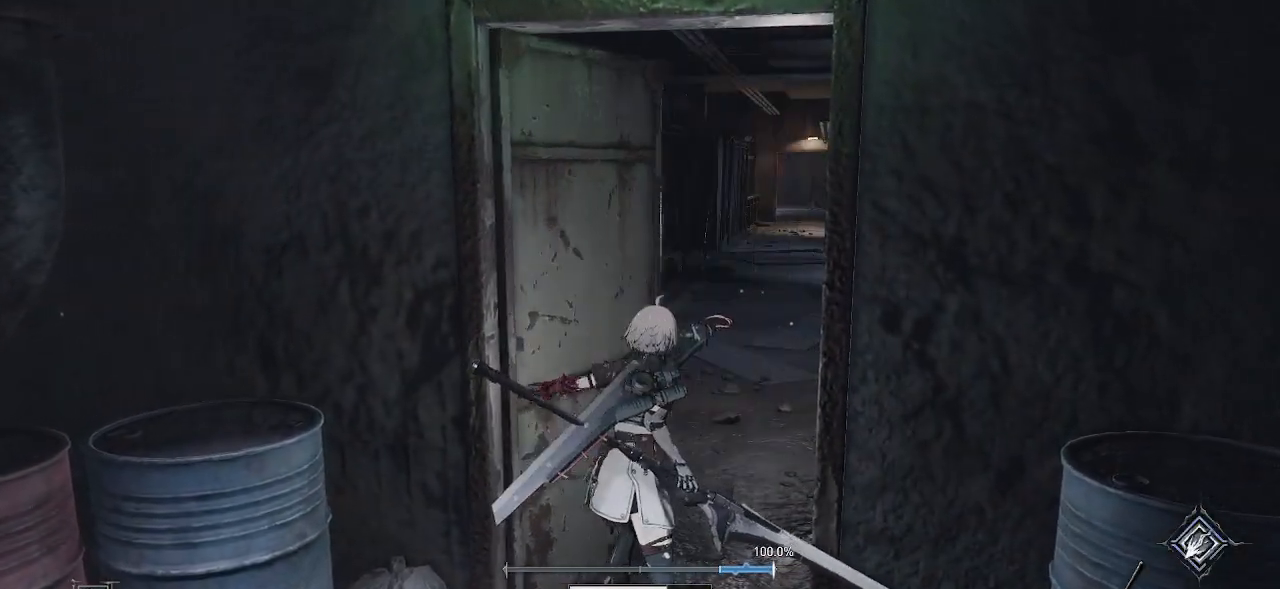
{"dt_ms": 500, "buttons": [], "left_stick": "center", "right_stick": "center", "events": [[217, "right_stick", "left"], [367, "L2", "down"], [367, "right_stick", "center"], [500, "L2", "up"]]}
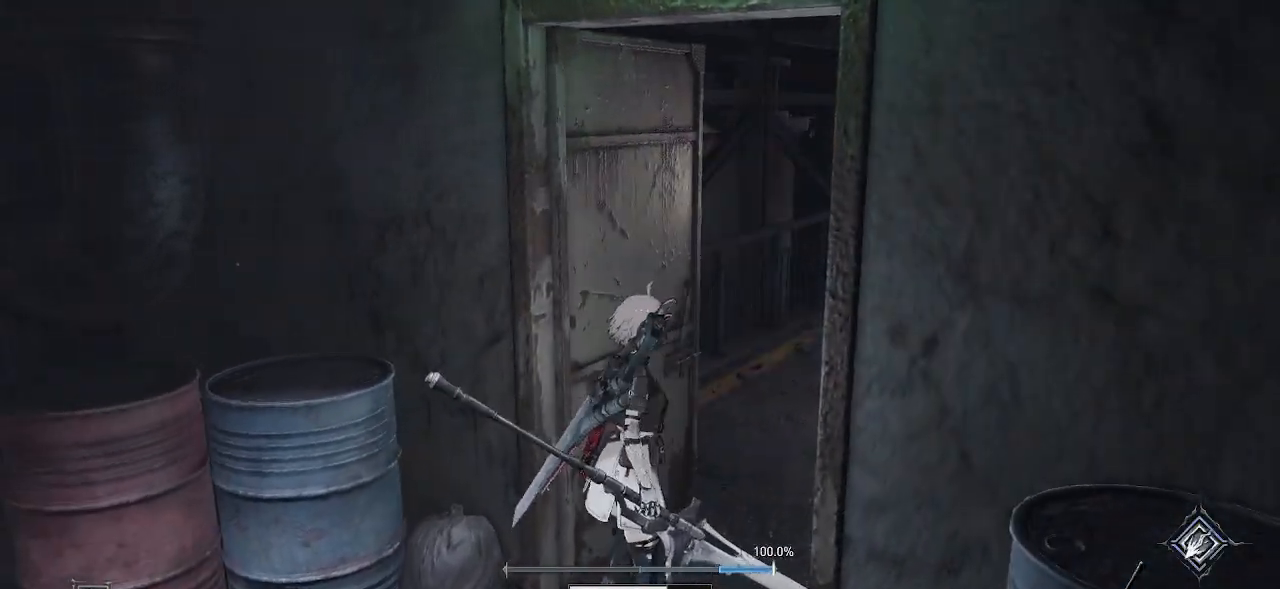
{"dt_ms": 500, "buttons": [], "left_stick": "down", "right_stick": "center", "events": [[83, "right_stick", "right"], [217, "right_stick", "center"], [367, "left_stick", "down"]]}
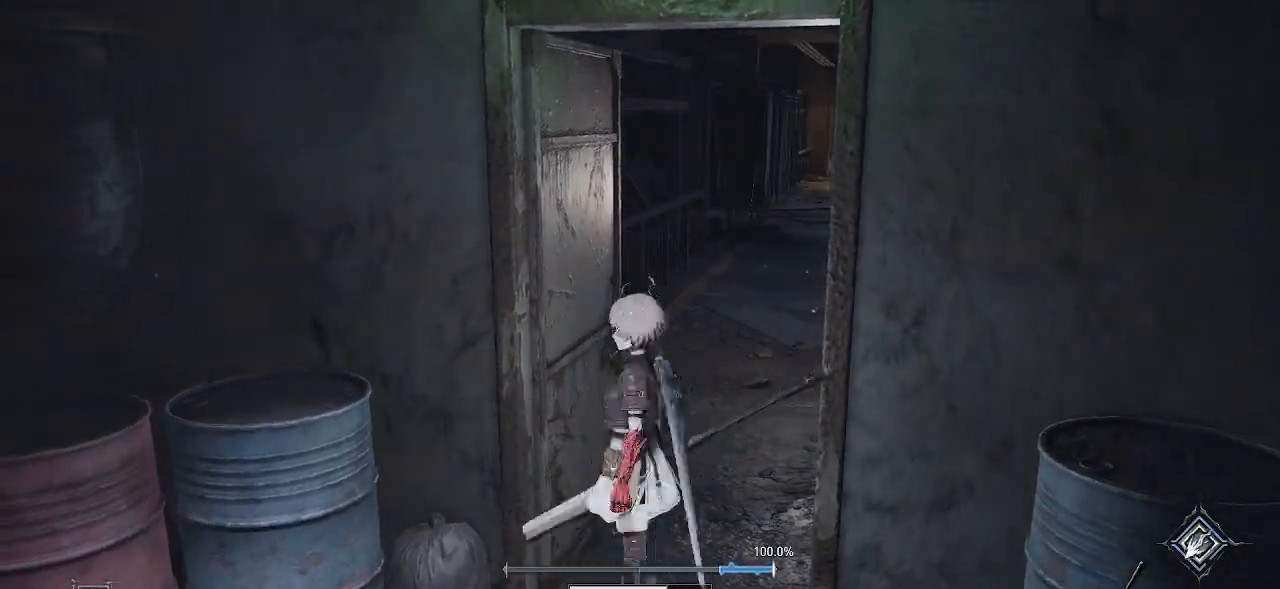
{"dt_ms": 500, "buttons": [], "left_stick": "left", "right_stick": "left", "events": [[250, "right_stick", "left"], [317, "left_stick", "down-left"], [450, "left_stick", "left"]]}
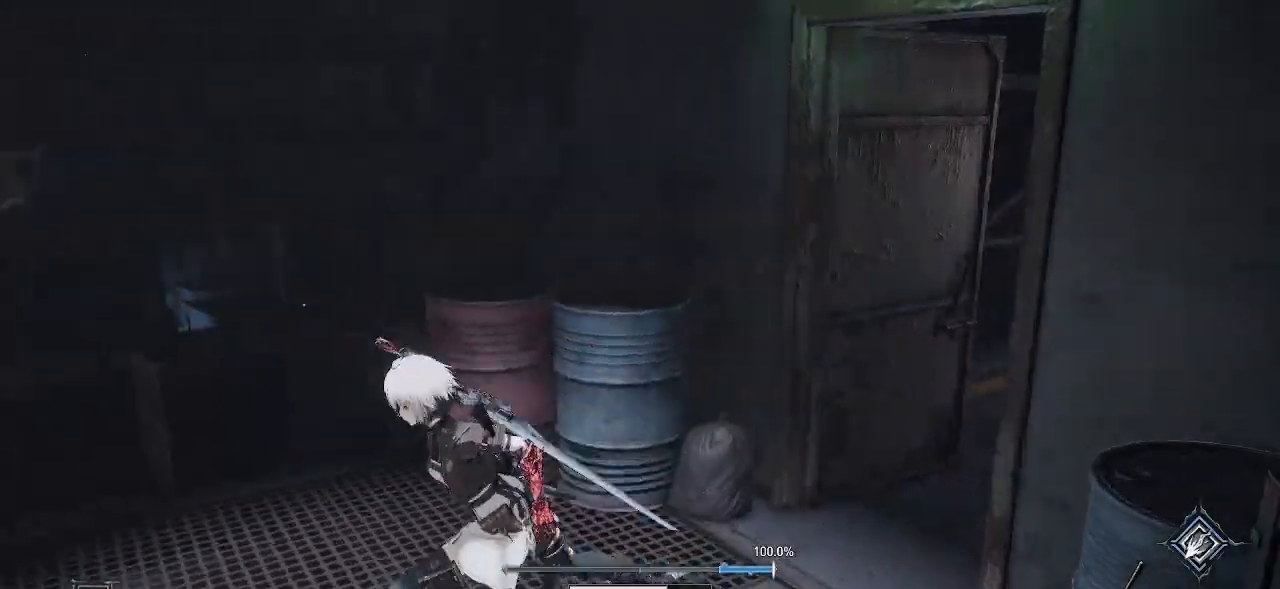
{"dt_ms": 500, "buttons": [], "left_stick": "up-left", "right_stick": "center", "events": [[100, "left_stick", "up-left"], [267, "right_stick", "center"]]}
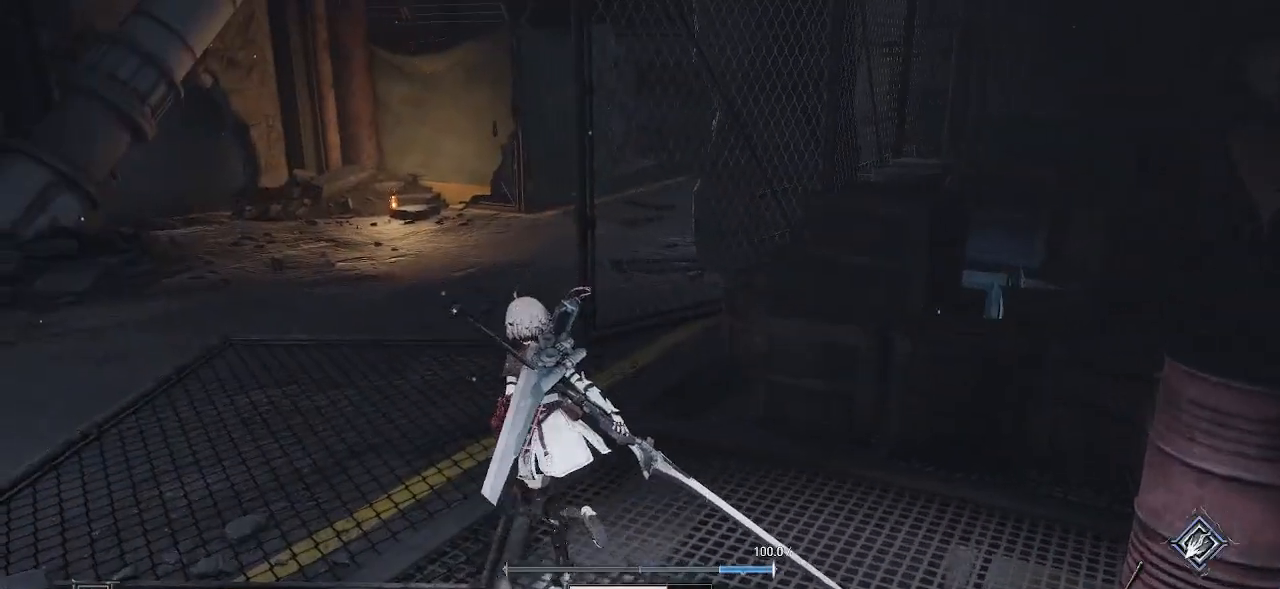
{"dt_ms": 500, "buttons": [], "left_stick": "up-left", "right_stick": "left", "events": [[200, "right_stick", "left"]]}
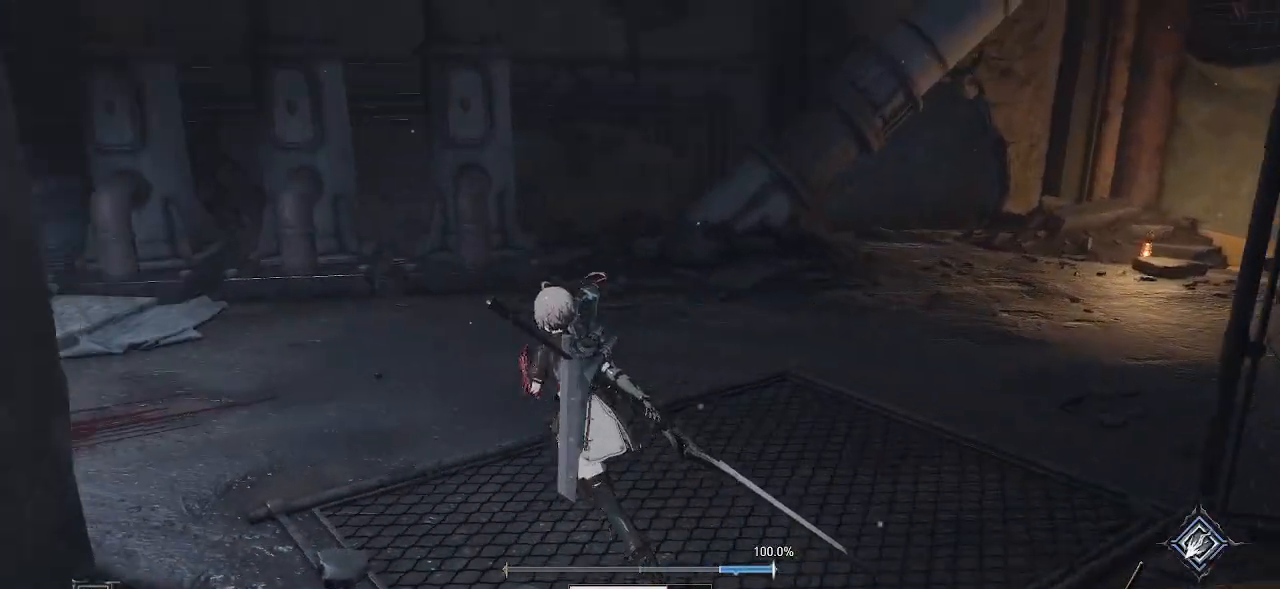
{"dt_ms": 500, "buttons": [], "left_stick": "up", "right_stick": "center", "events": [[133, "left_stick", "up"], [200, "right_stick", "center"]]}
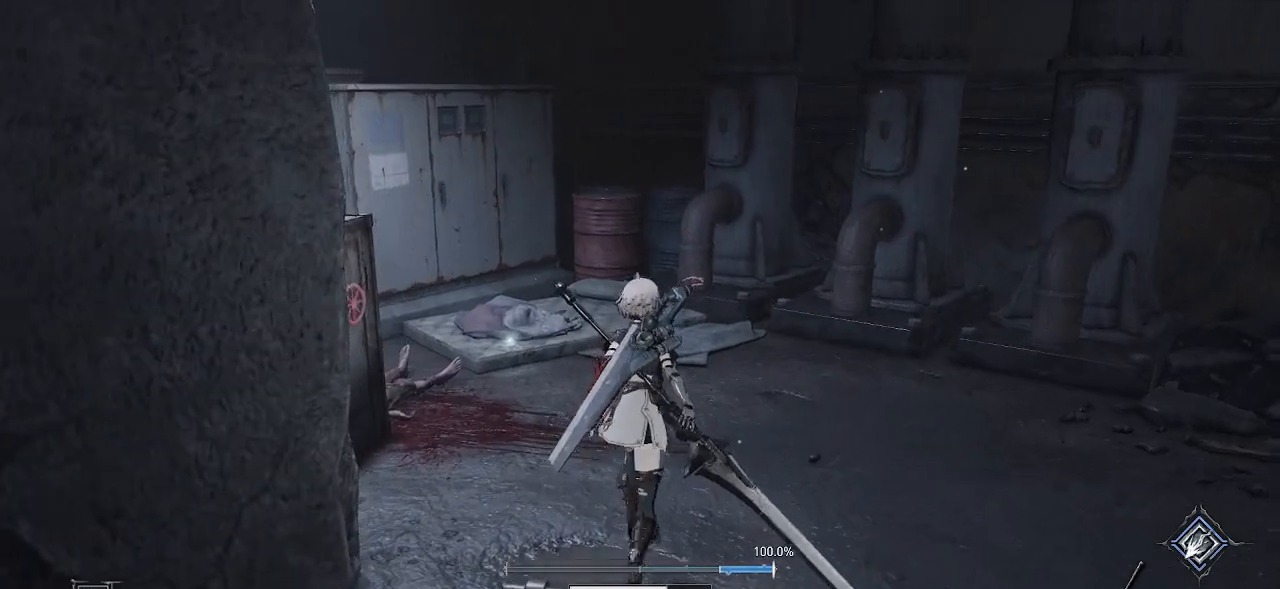
{"dt_ms": 500, "buttons": [], "left_stick": "up", "right_stick": "center", "events": [[33, "right_stick", "left"], [50, "left_stick", "up-left"], [300, "left_stick", "up-right"], [367, "right_stick", "center"], [483, "left_stick", "up"]]}
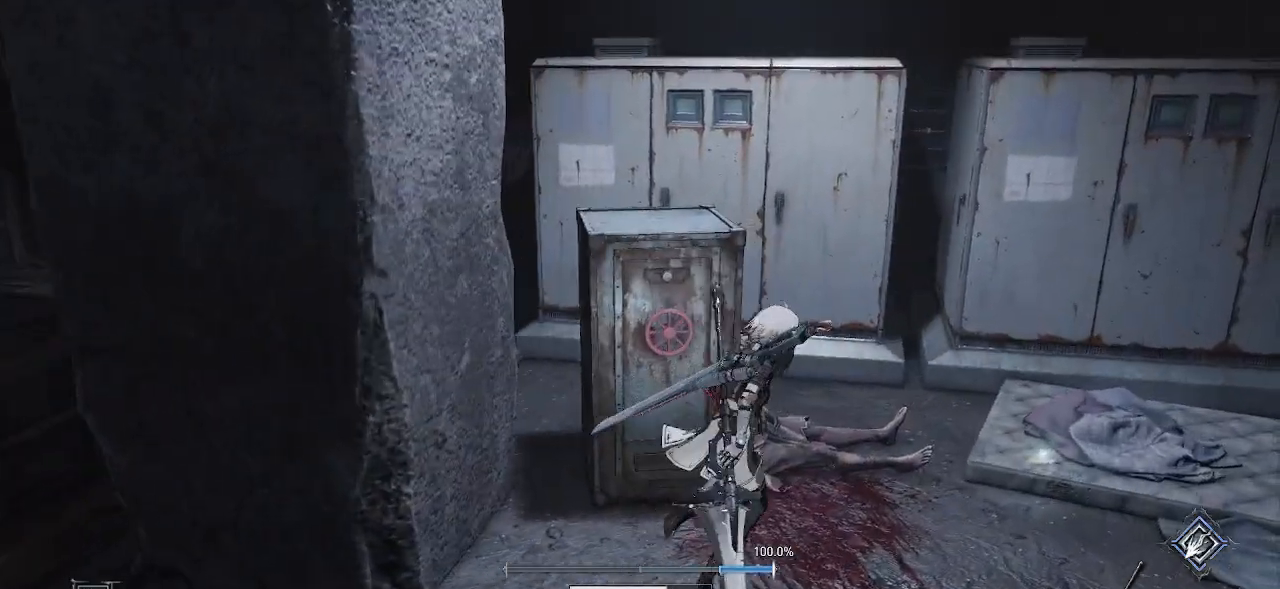
{"dt_ms": 500, "buttons": [], "left_stick": "center", "right_stick": "center", "events": [[33, "left_stick", "up-left"], [117, "left_stick", "center"], [300, "SQUARE", "down"], [400, "SQUARE", "up"]]}
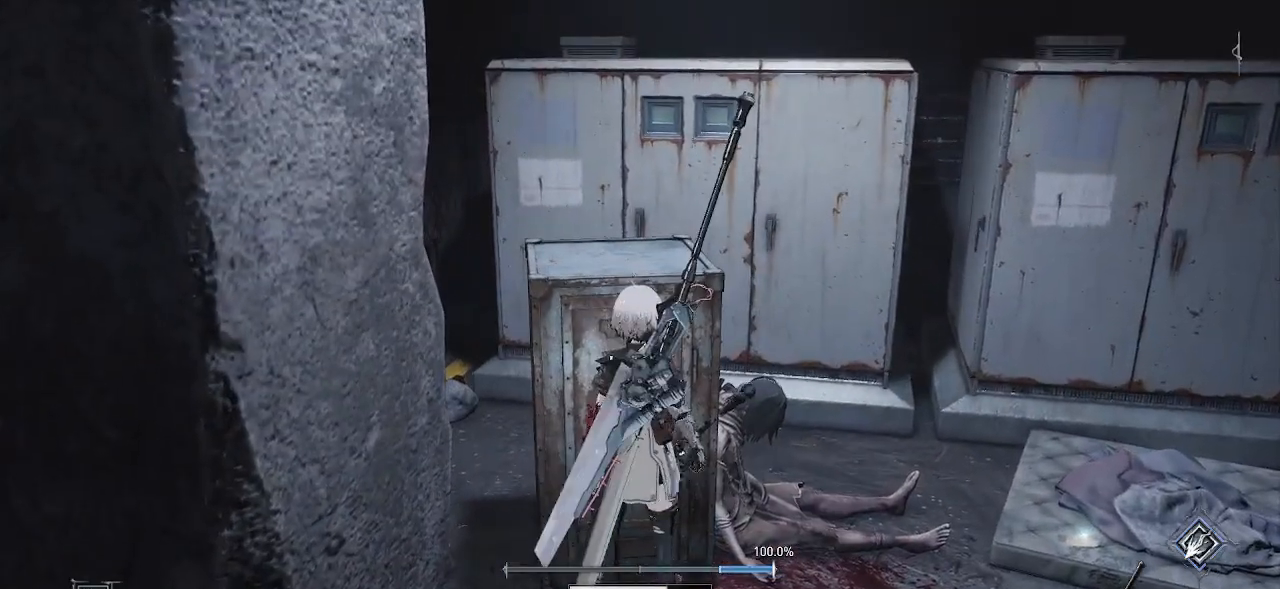
{"dt_ms": 500, "buttons": [], "left_stick": "center", "right_stick": "left", "events": [[283, "right_stick", "left"]]}
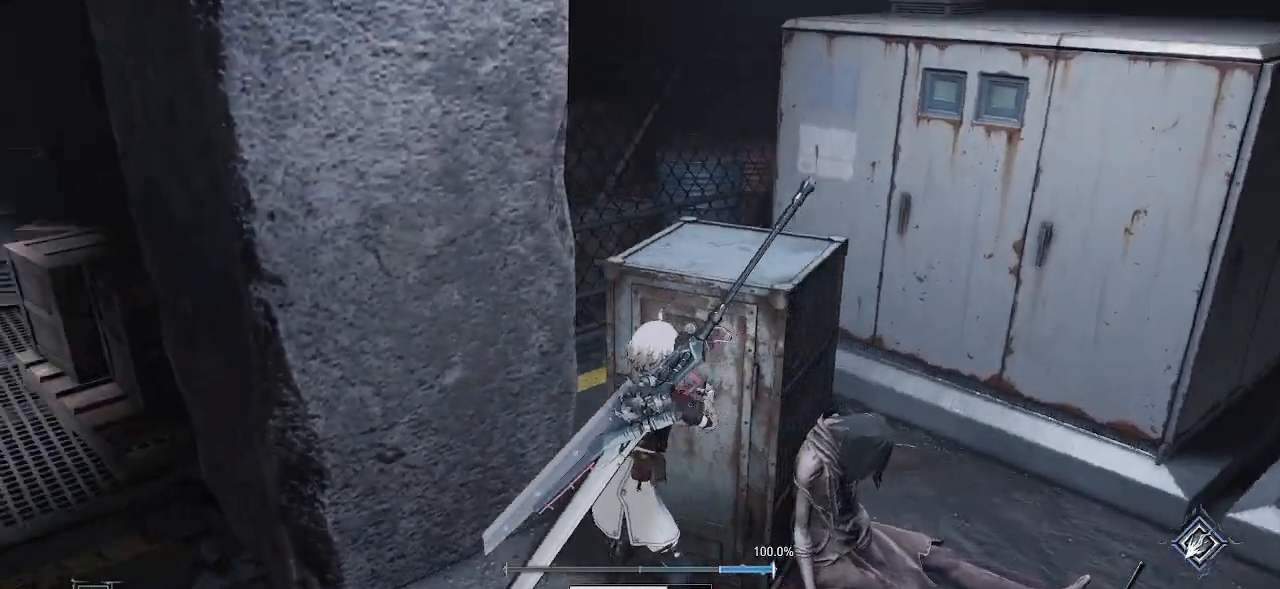
{"dt_ms": 500, "buttons": [], "left_stick": "center", "right_stick": "center"}
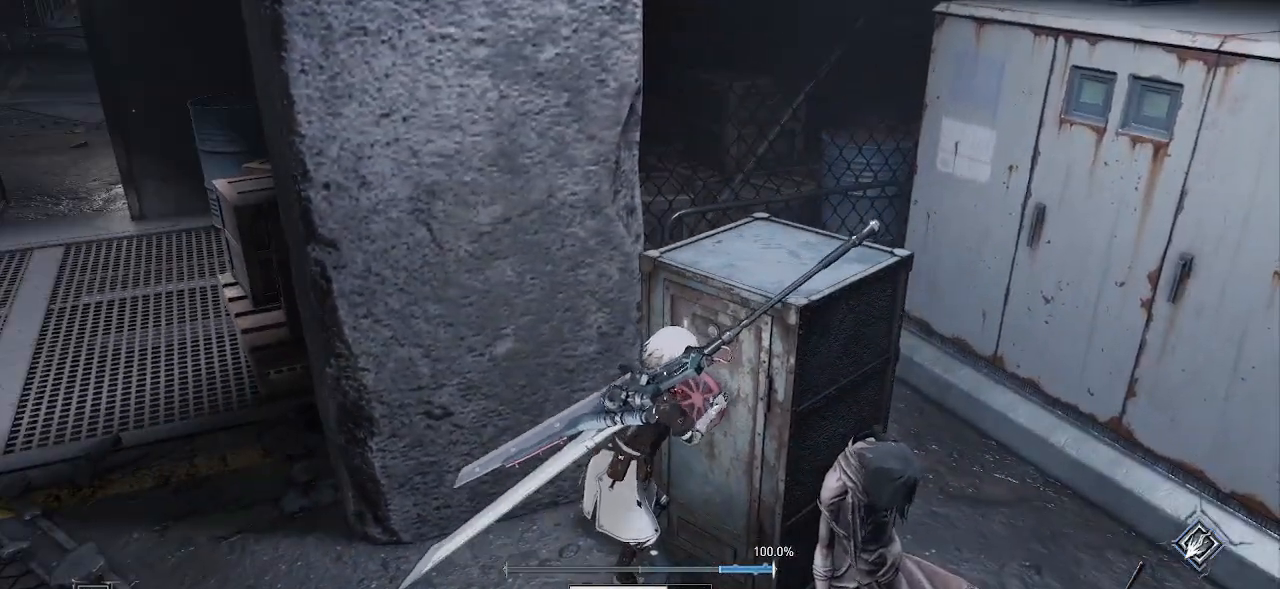
{"dt_ms": 500, "buttons": [], "left_stick": "center", "right_stick": "center", "events": []}
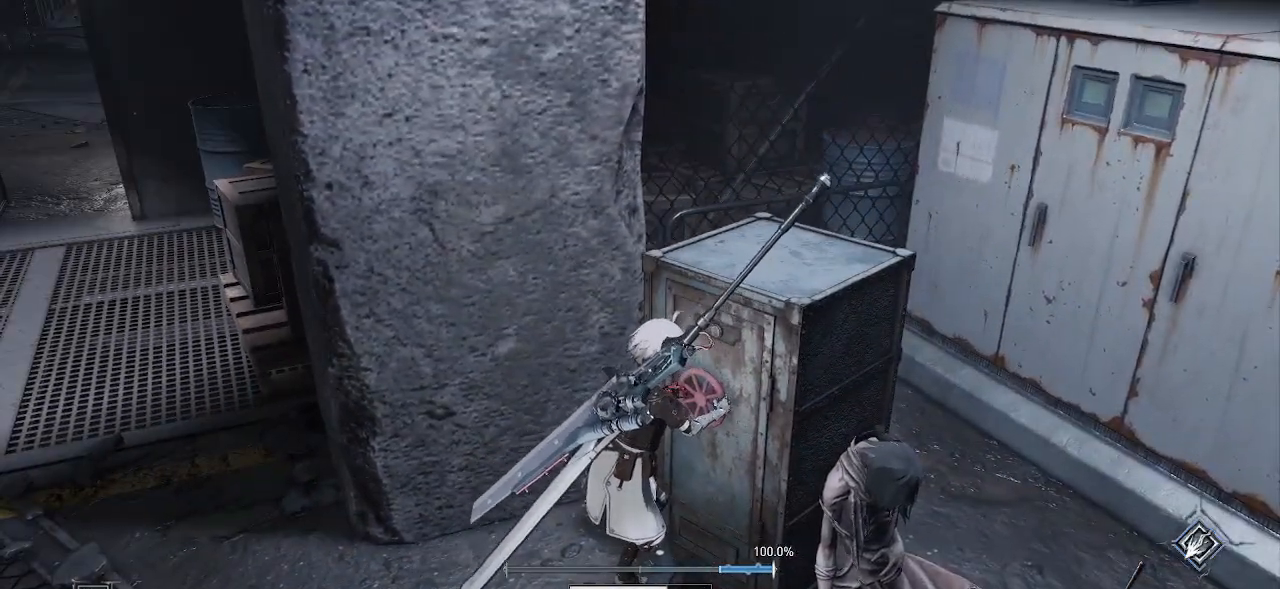
{"dt_ms": 1000, "buttons": [], "left_stick": "center", "right_stick": "center"}
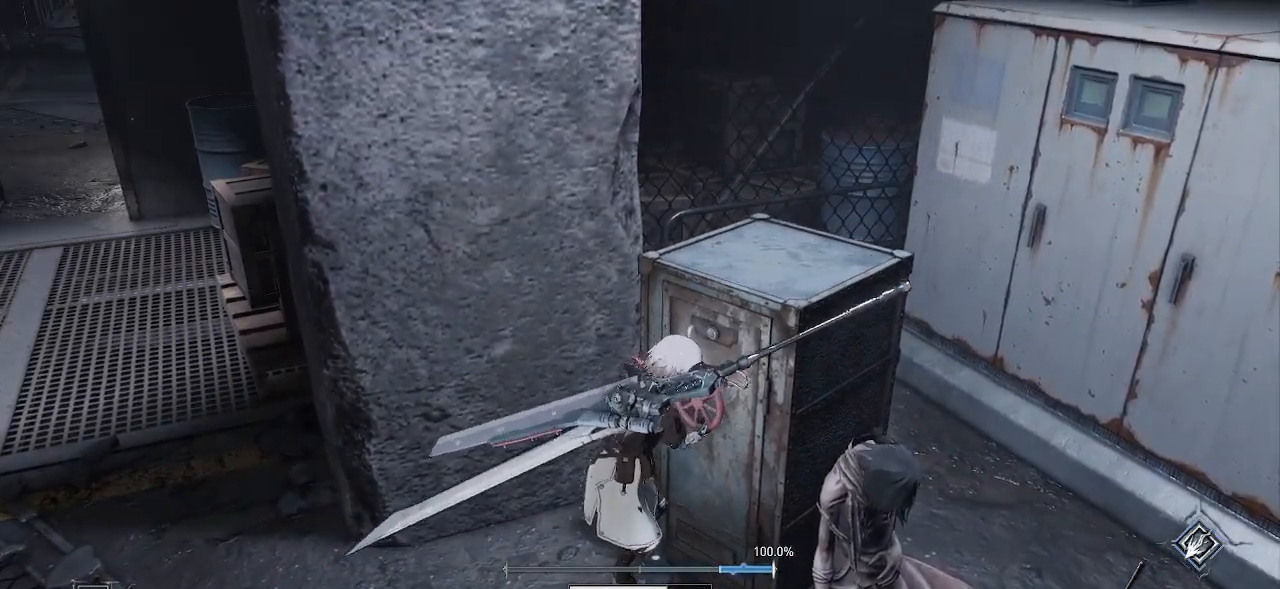
{"dt_ms": 500, "buttons": [], "left_stick": "center", "right_stick": "center", "events": []}
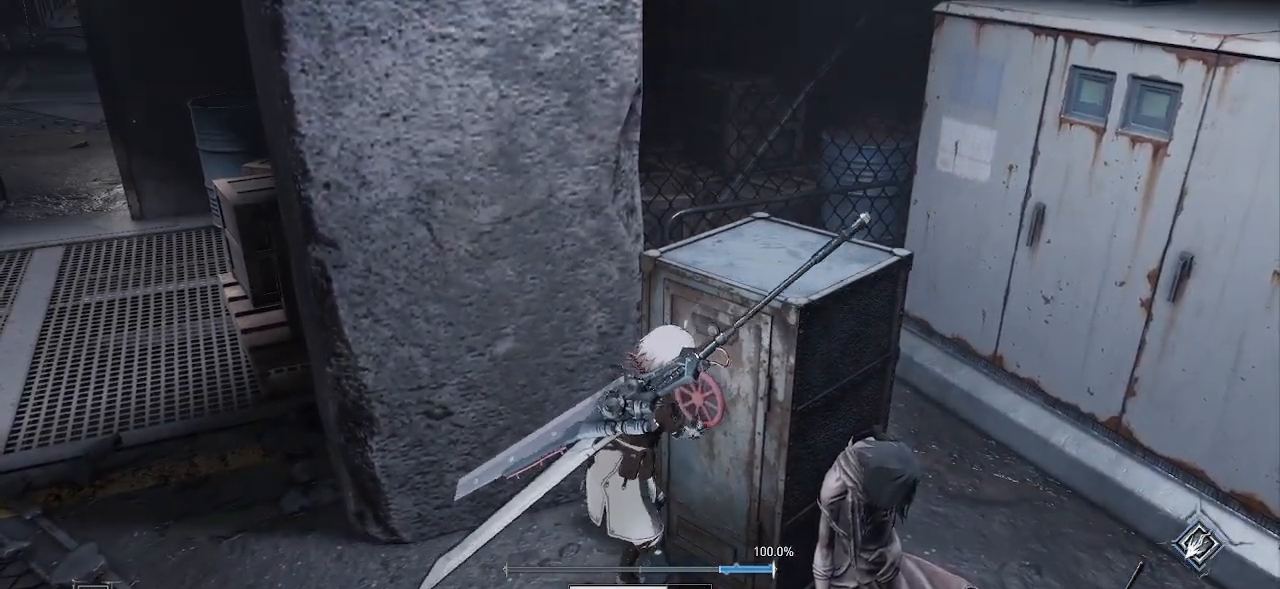
{"dt_ms": 500, "buttons": [], "left_stick": "center", "right_stick": "center", "events": [[217, "left_stick", "left"], [350, "left_stick", "center"]]}
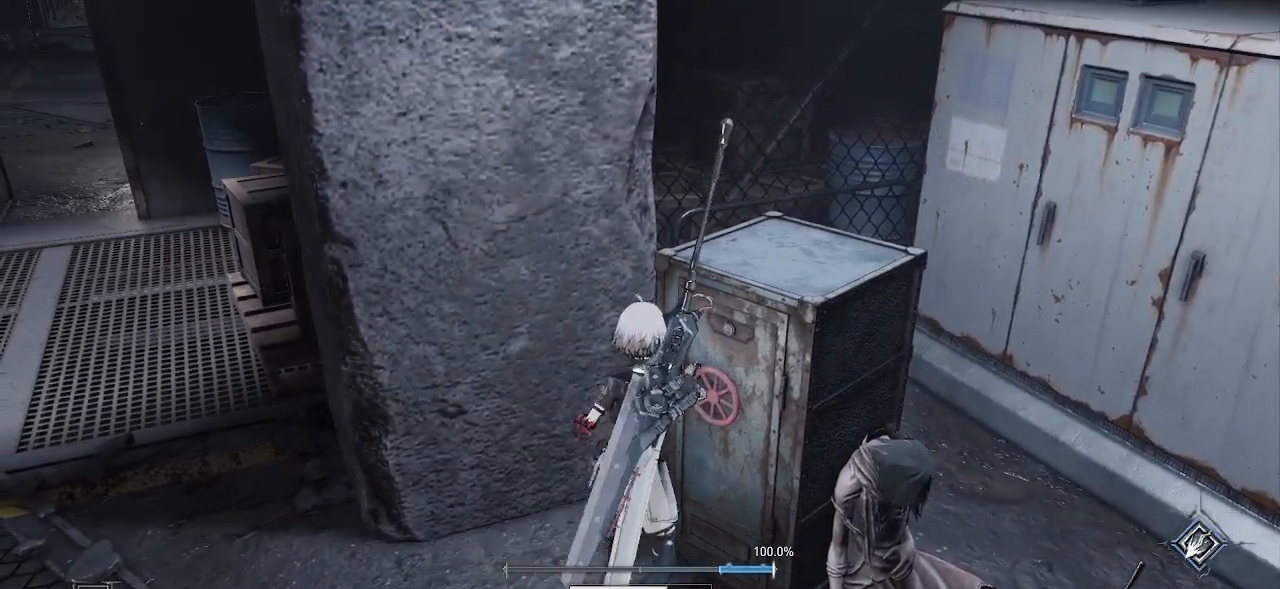
{"dt_ms": 500, "buttons": [], "left_stick": "center", "right_stick": "center", "events": []}
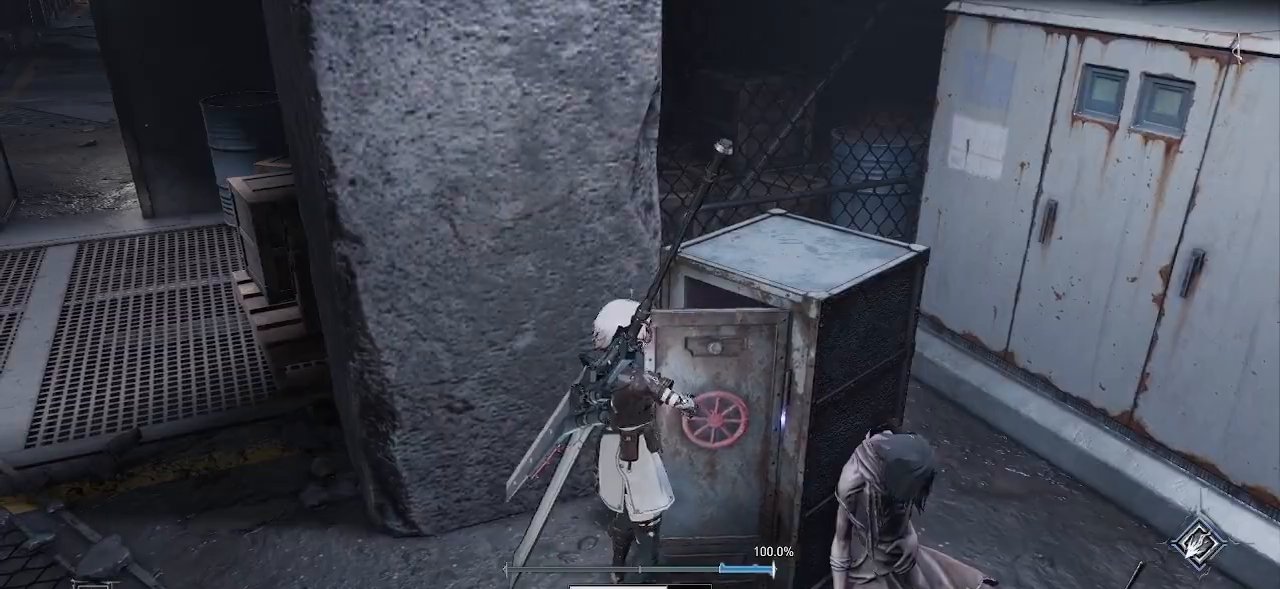
{"dt_ms": 500, "buttons": [], "left_stick": "center", "right_stick": "center", "events": [[183, "right_stick", "right"], [350, "right_stick", "center"]]}
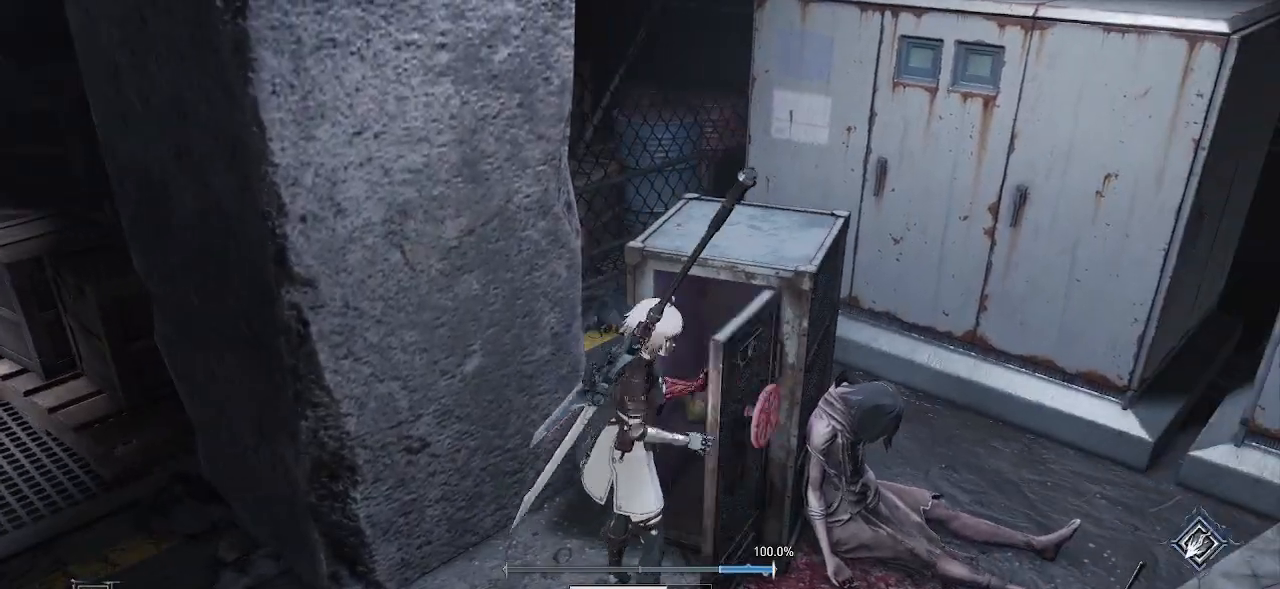
{"dt_ms": 500, "buttons": [], "left_stick": "center", "right_stick": "center", "events": []}
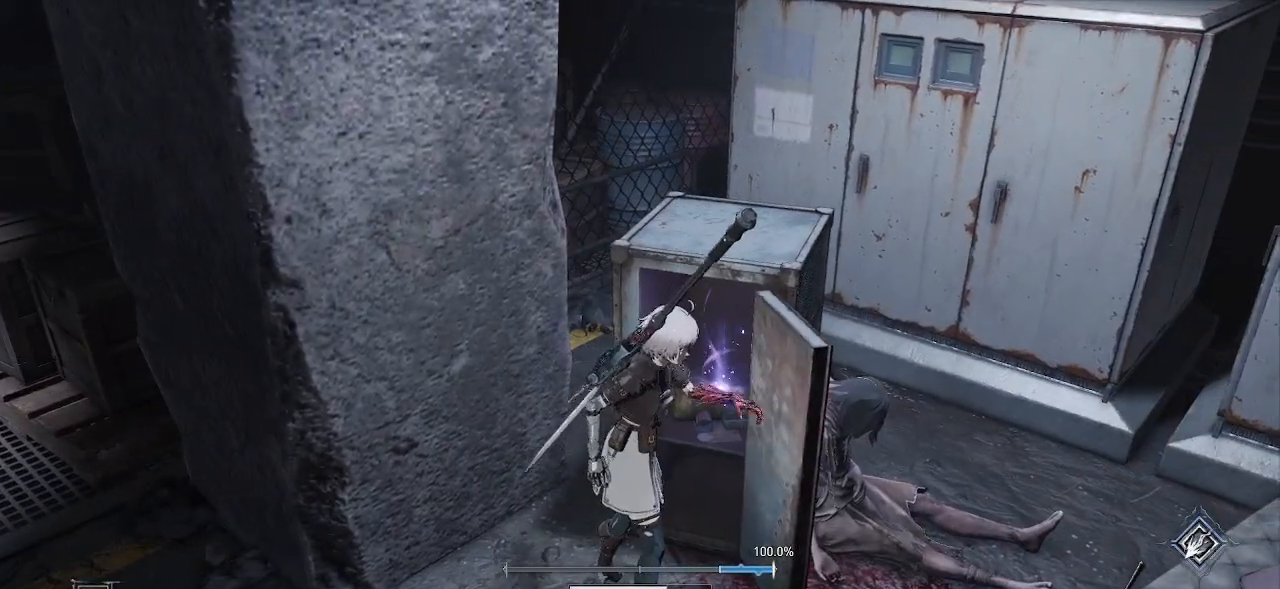
{"dt_ms": 500, "buttons": [], "left_stick": "center", "right_stick": "center", "events": [[100, "left_stick", "up-right"], [233, "left_stick", "center"]]}
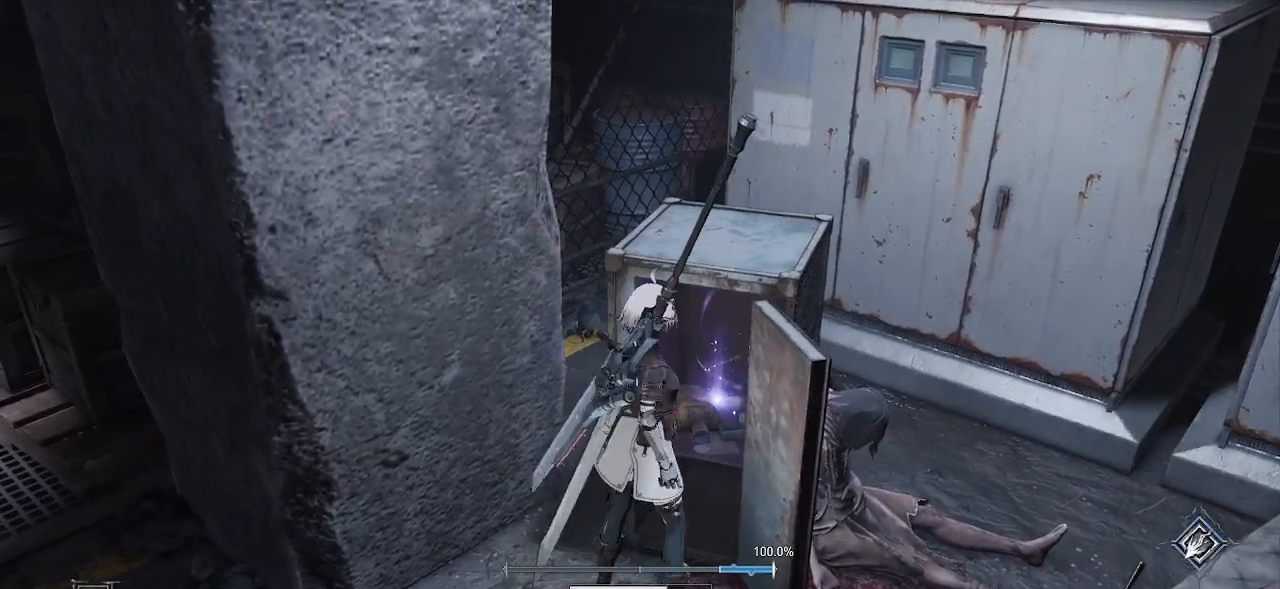
{"dt_ms": 500, "buttons": [], "left_stick": "center", "right_stick": "center", "events": [[300, "DPAD_LEFT", "down"], [400, "DPAD_LEFT", "up"]]}
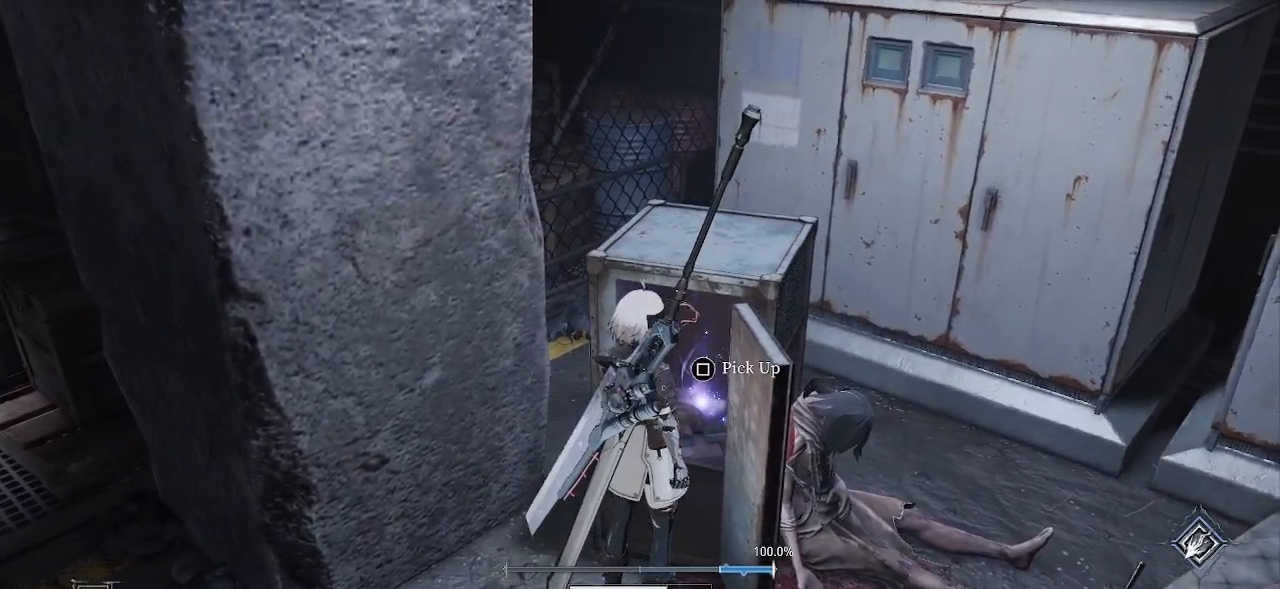
{"dt_ms": 500, "buttons": [], "left_stick": "center", "right_stick": "center", "events": [[83, "SQUARE", "down"], [217, "SQUARE", "up"]]}
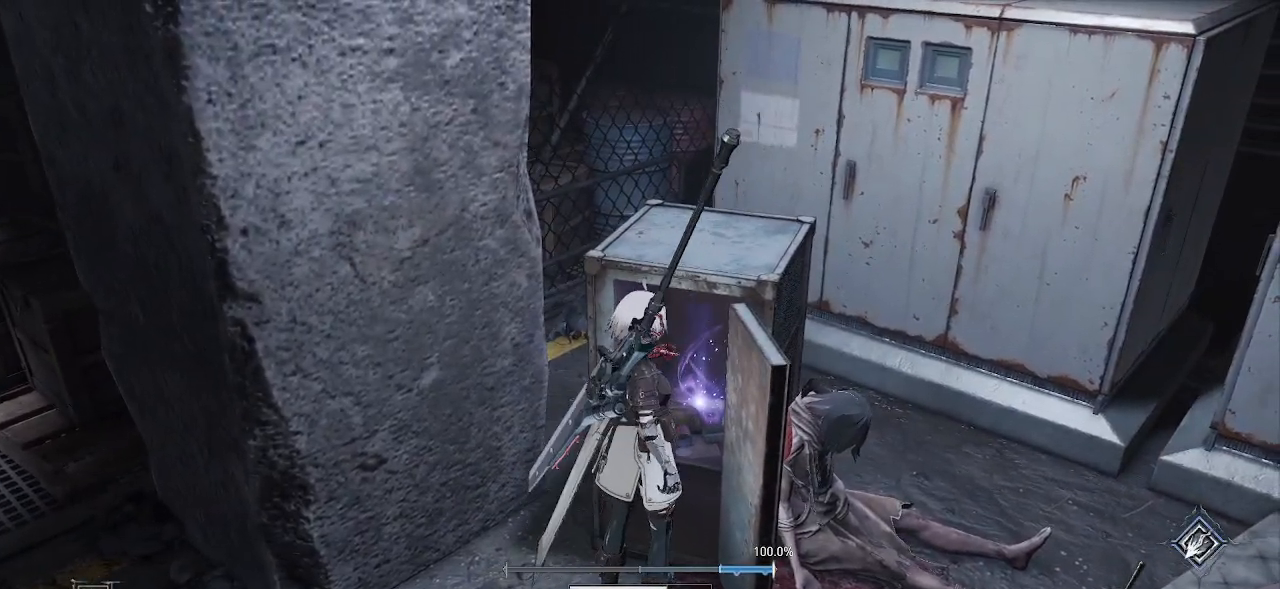
{"dt_ms": 500, "buttons": [], "left_stick": "center", "right_stick": "center", "events": []}
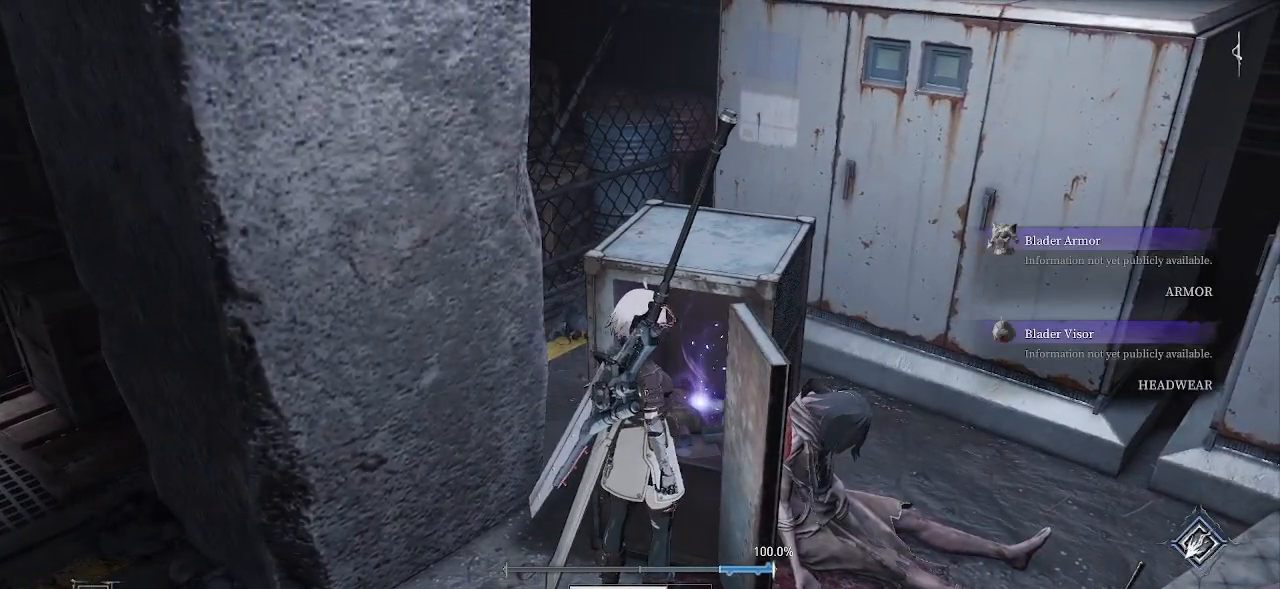
{"dt_ms": 500, "buttons": [], "left_stick": "down", "right_stick": "left", "events": [[283, "right_stick", "left"], [450, "left_stick", "down"]]}
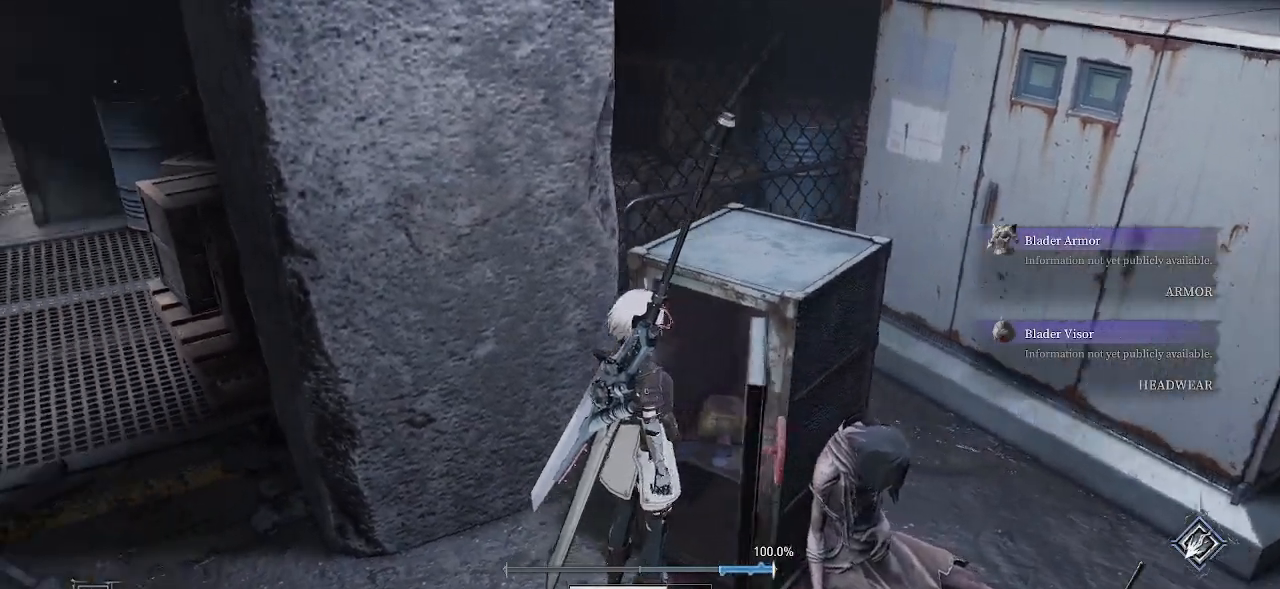
{"dt_ms": 500, "buttons": [], "left_stick": "up-left", "right_stick": "center", "events": [[17, "left_stick", "down-left"], [183, "left_stick", "left"], [400, "left_stick", "up-left"], [400, "right_stick", "center"]]}
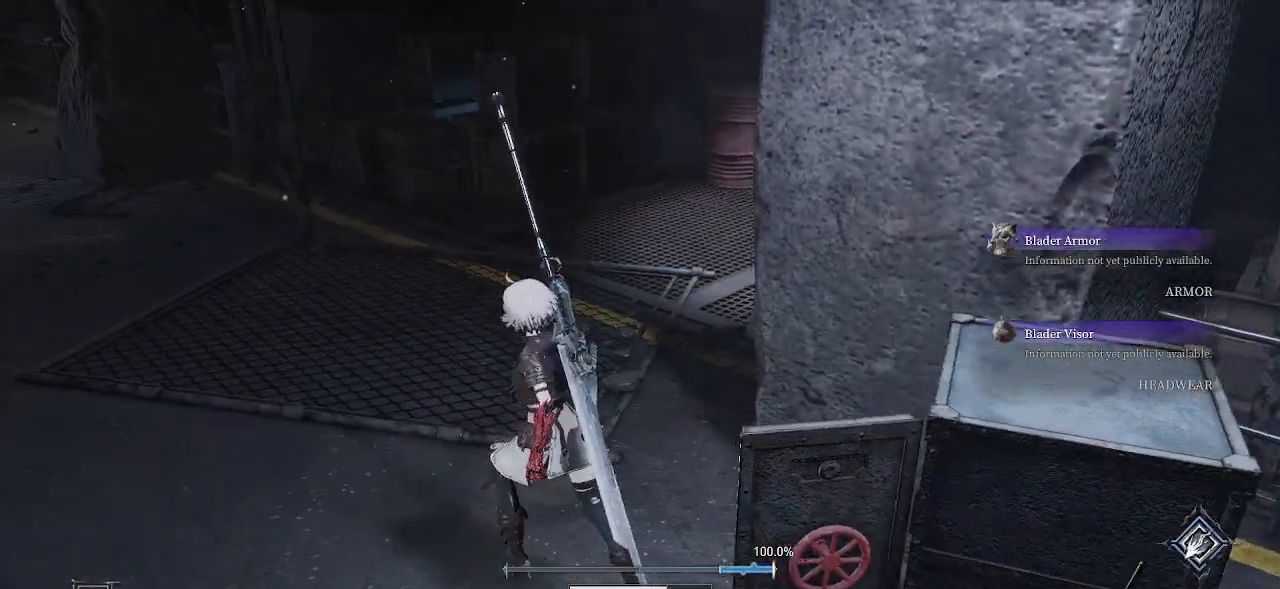
{"dt_ms": 500, "buttons": [], "left_stick": "center", "right_stick": "center", "events": [[300, "left_stick", "center"]]}
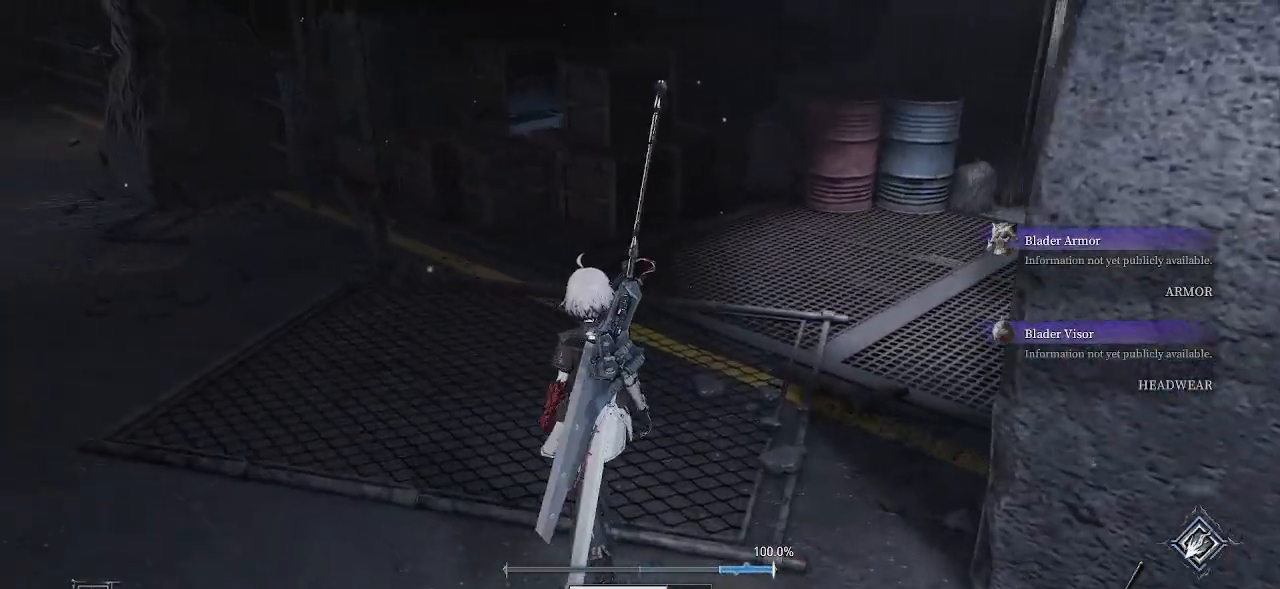
{"dt_ms": 500, "buttons": [], "left_stick": "center", "right_stick": "down-left", "events": [[117, "right_stick", "left"], [183, "right_stick", "down-left"]]}
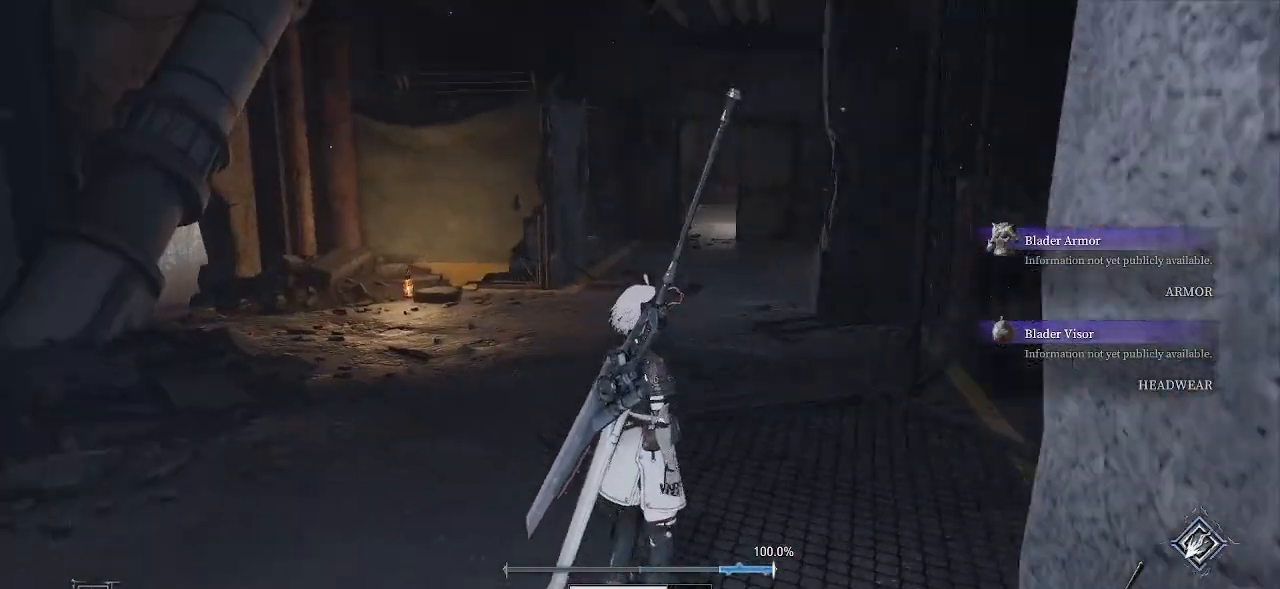
{"dt_ms": 500, "buttons": [], "left_stick": "center", "right_stick": "center", "events": [[83, "right_stick", "center"]]}
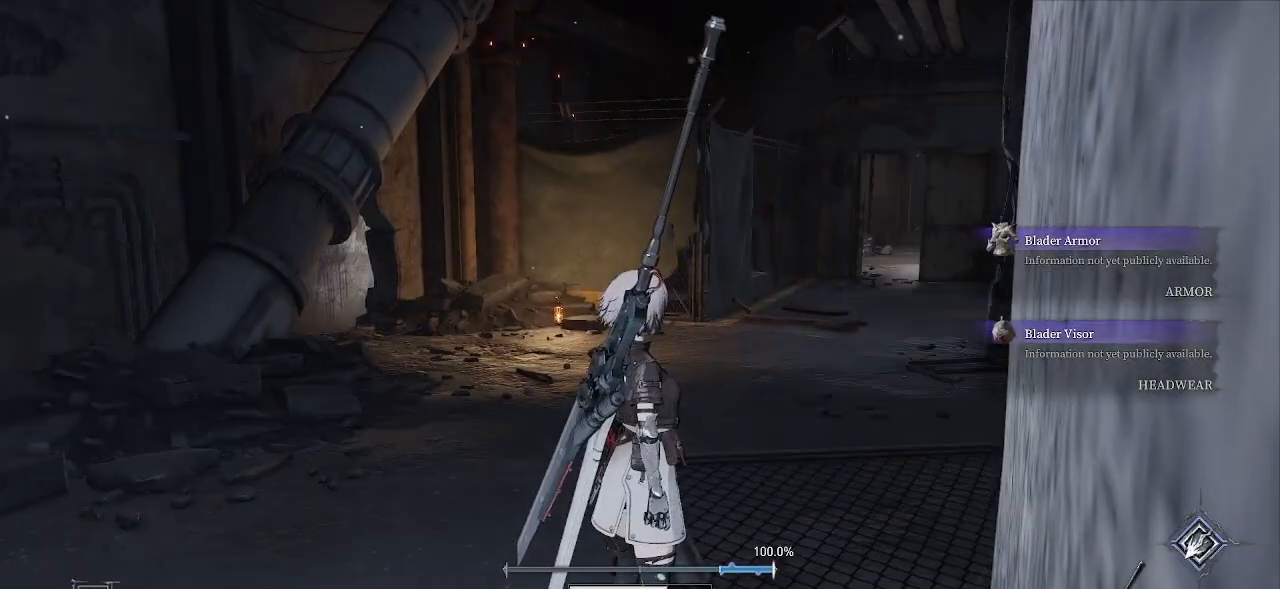
{"dt_ms": 500, "buttons": [], "left_stick": "up", "right_stick": "center", "events": [[217, "left_stick", "up"]]}
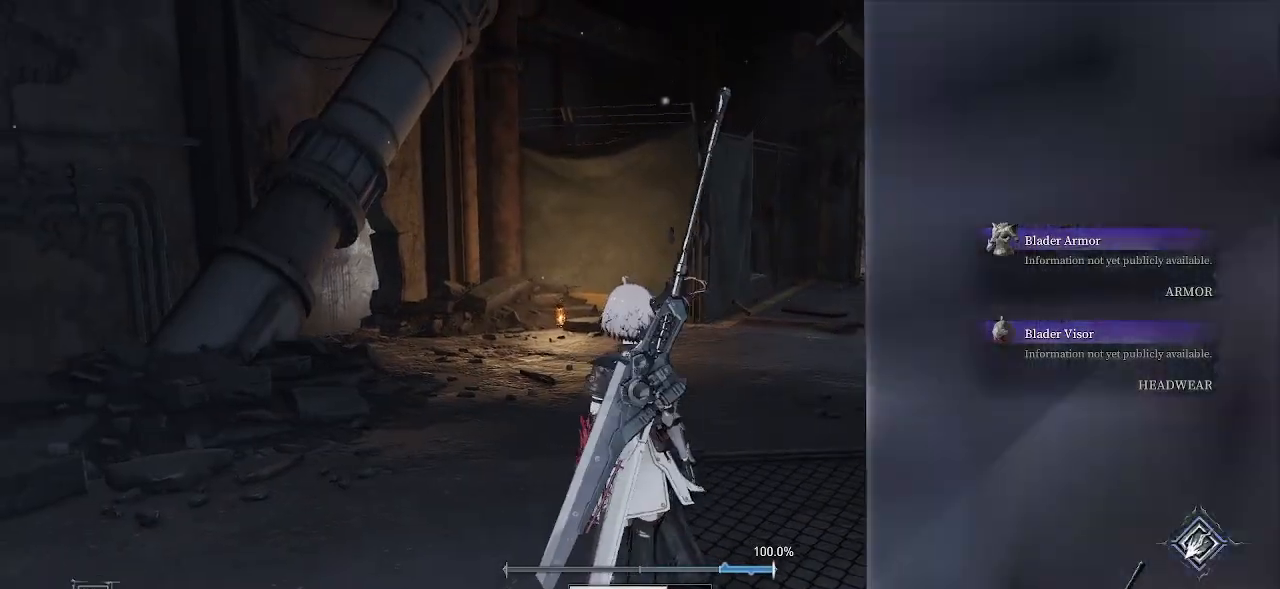
{"dt_ms": 500, "buttons": [], "left_stick": "up", "right_stick": "right", "events": [[400, "right_stick", "right"]]}